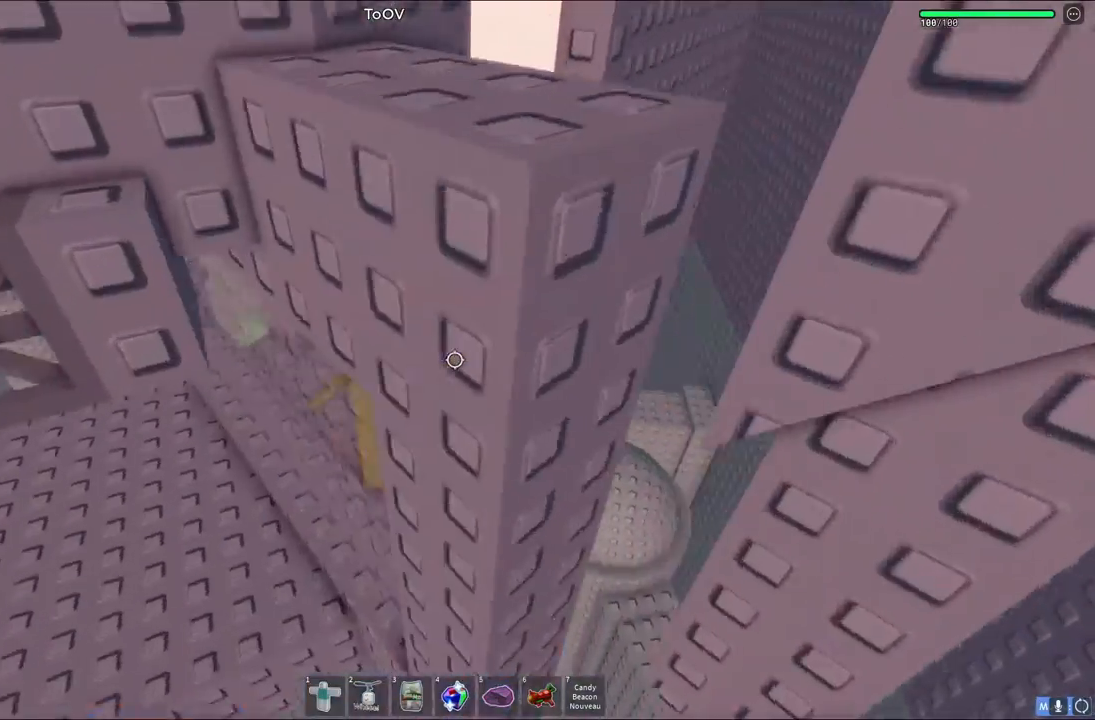
Gameplay with keyboard; each line is a JSON object with the keys held at the frame after it. "events" lists presses ("down") and releases ("up") of "a", "ctrl", "d", "e", "q", "s", "shift", "space" and "w" between this image and that frame as [ms after this image, input, new state], when the widget could be followed in between. No other keys are recorded. Mouse input is not recorded.
{"keys": ["w"], "events": [[150, "w", "down"], [300, "a", "down"], [483, "a", "up"]]}
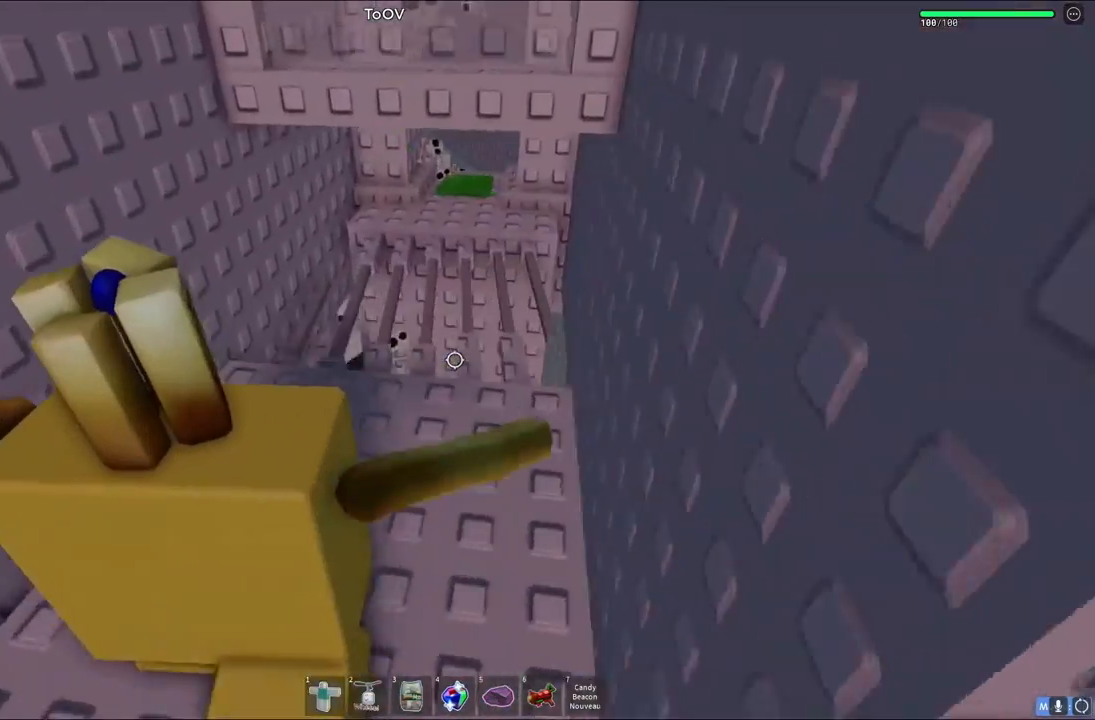
{"keys": ["d"], "events": [[267, "w", "up"], [483, "d", "down"]]}
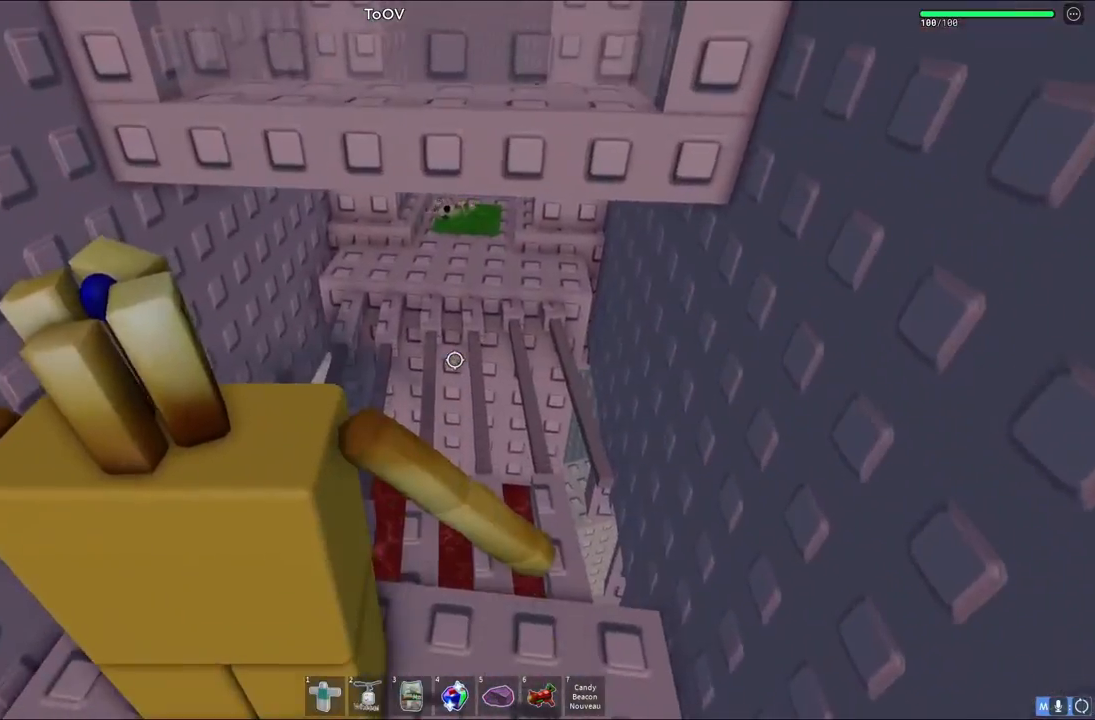
{"keys": ["w"], "events": [[67, "d", "up"], [250, "shift", "down"], [333, "w", "down"], [367, "shift", "up"]]}
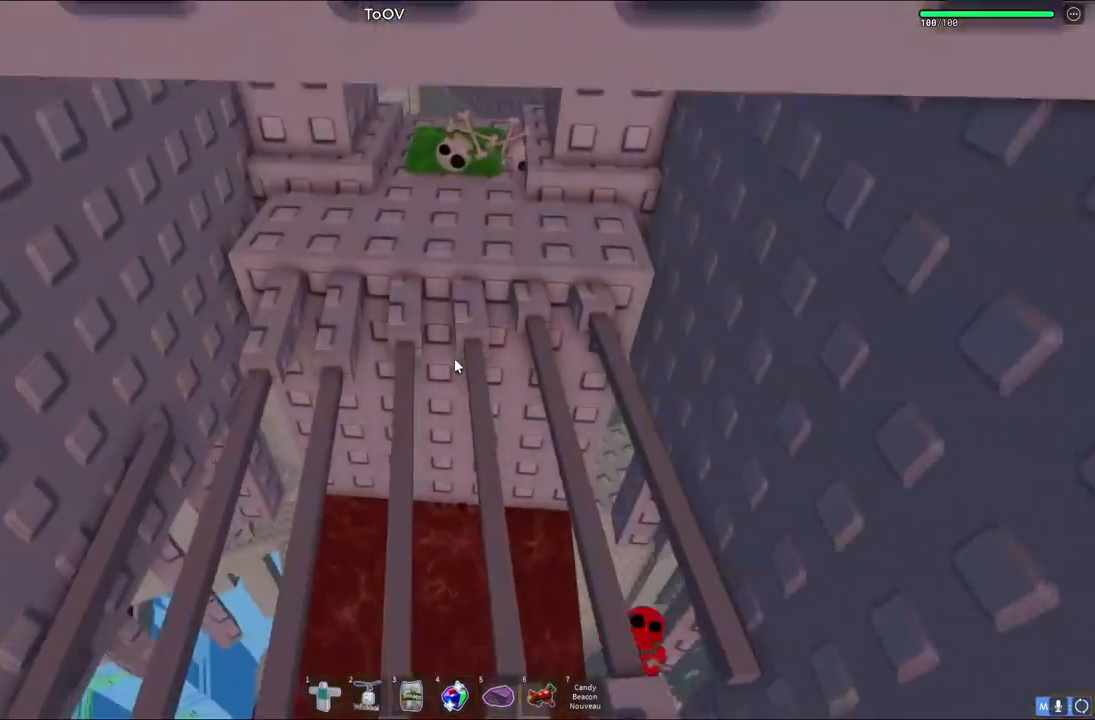
{"keys": ["w"], "events": [[150, "shift", "down"], [283, "shift", "up"], [333, "d", "down"], [483, "d", "up"]]}
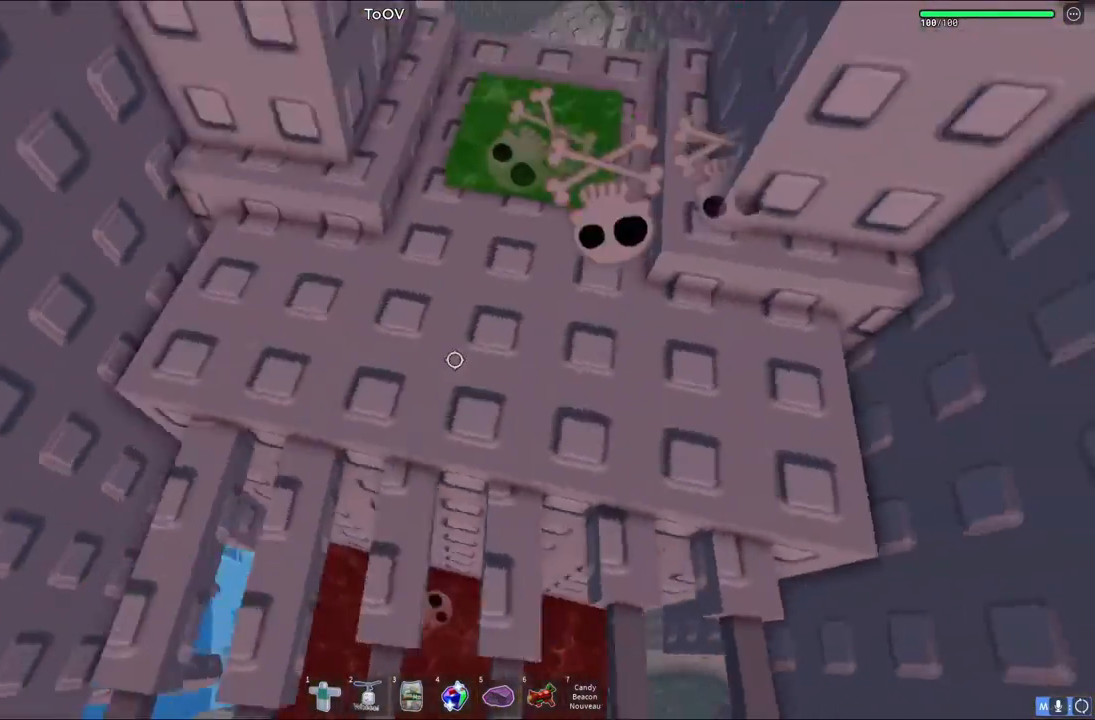
{"keys": [], "events": [[100, "w", "up"]]}
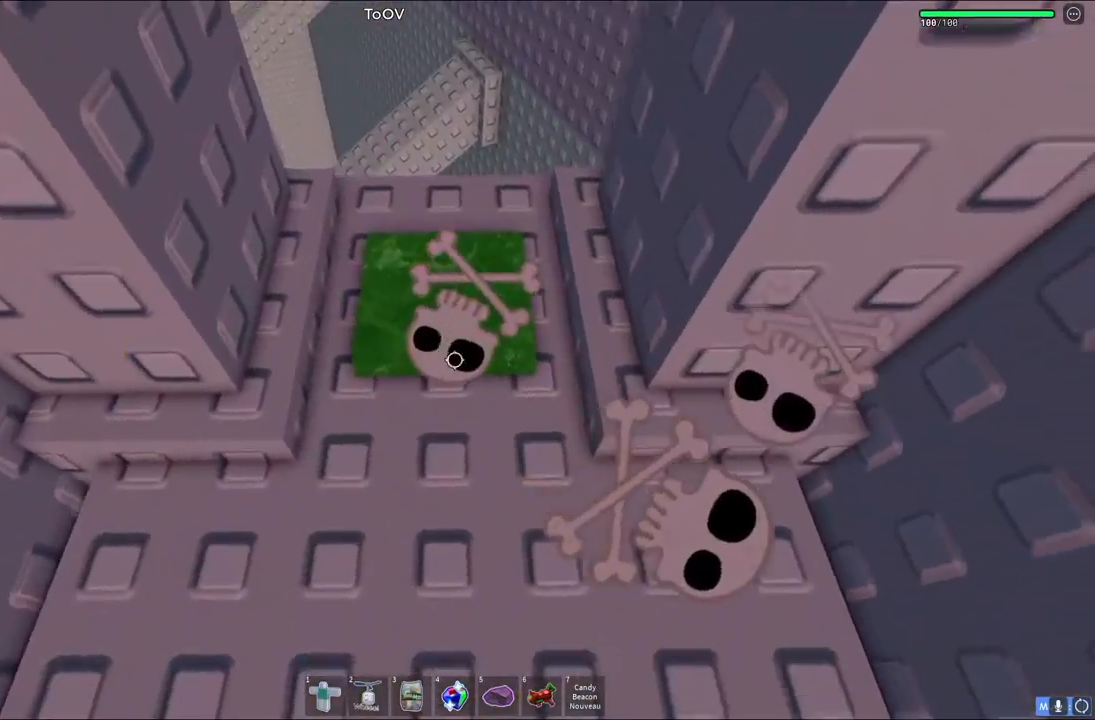
{"keys": [], "events": [[50, "w", "down"], [250, "w", "up"]]}
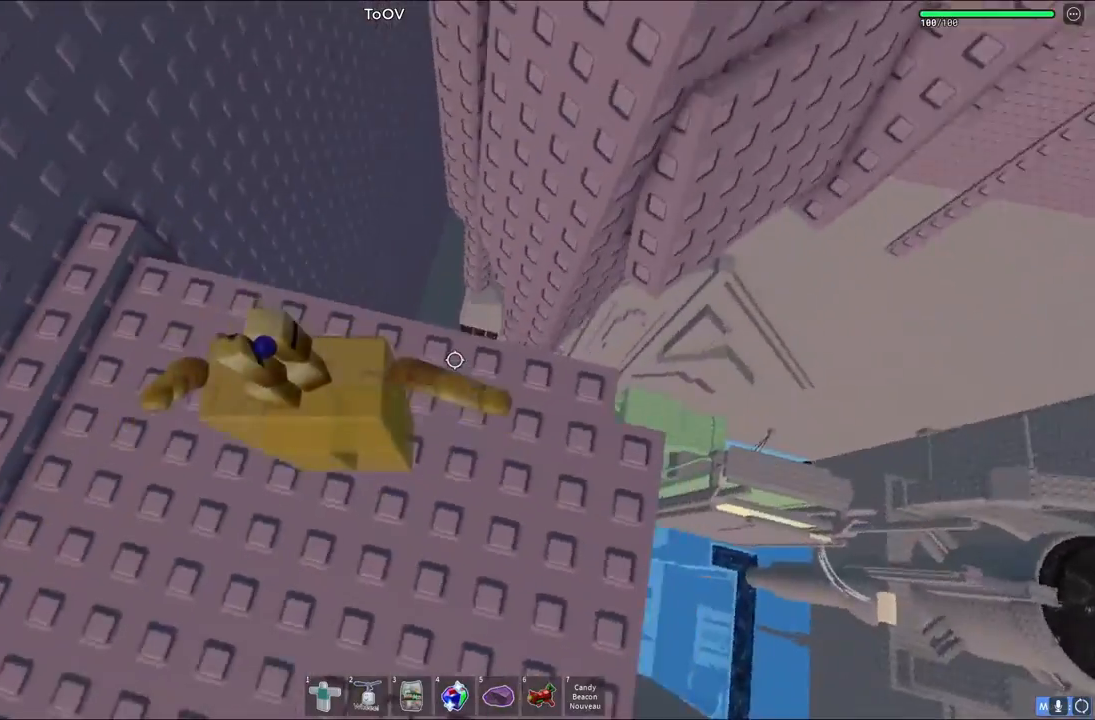
{"keys": [], "events": [[200, "shift", "down"], [317, "shift", "up"], [350, "d", "down"], [500, "d", "up"]]}
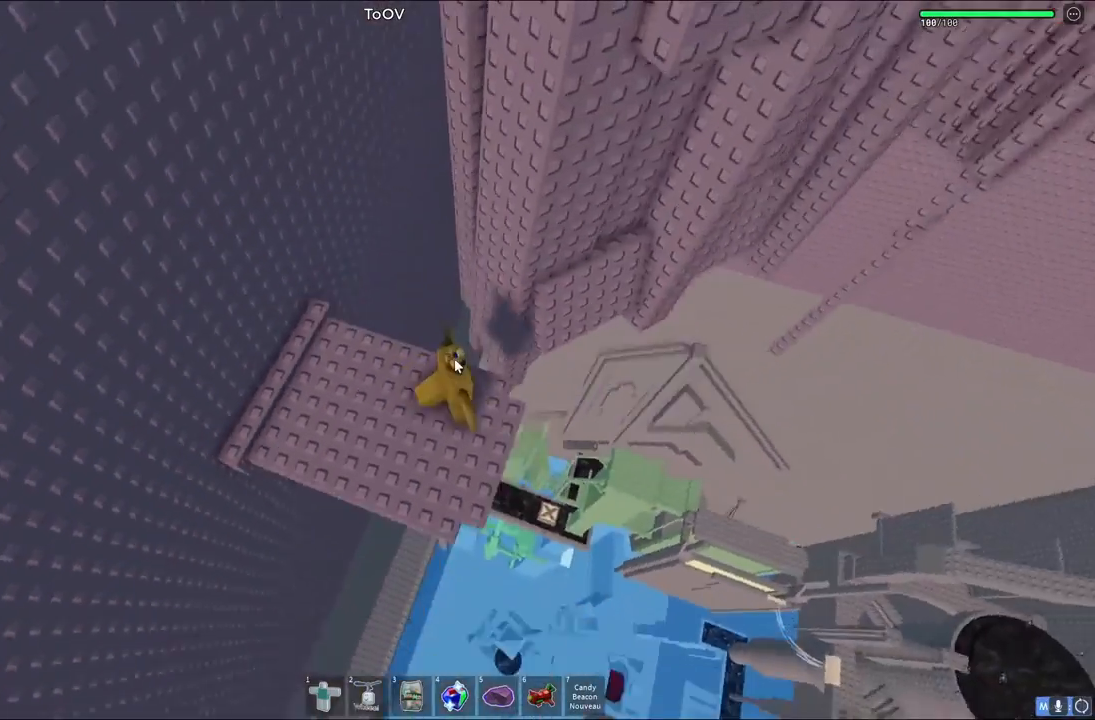
{"keys": ["d"], "events": [[133, "d", "down"], [217, "shift", "down"], [283, "space", "down"], [417, "shift", "up"], [483, "space", "up"]]}
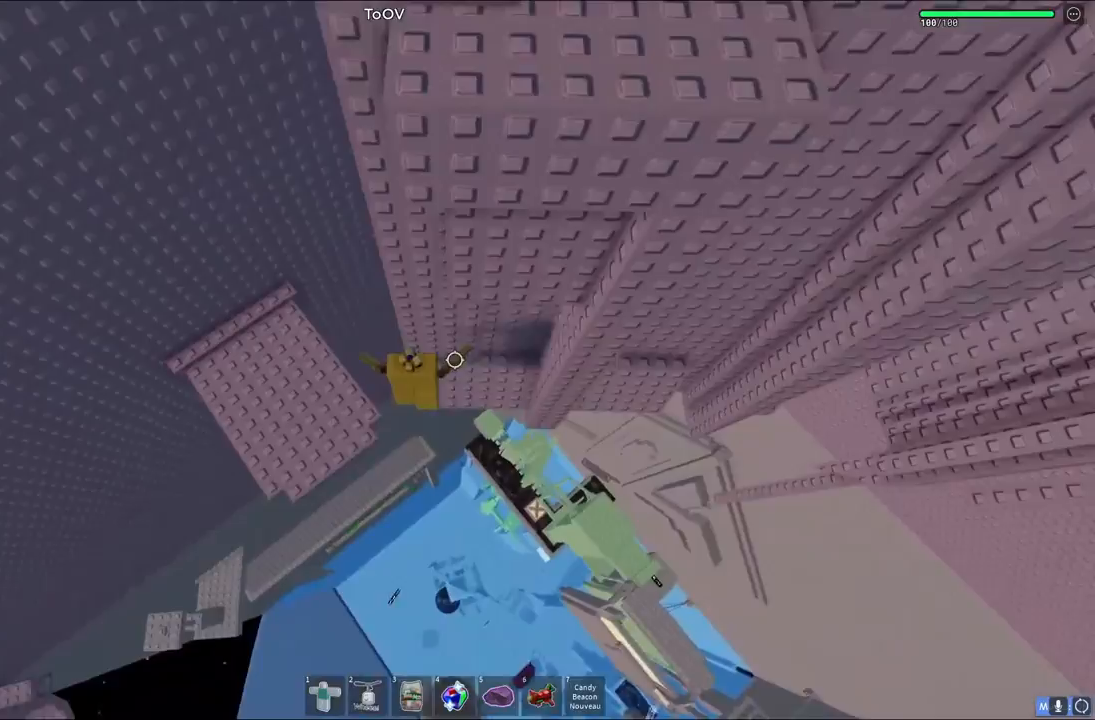
{"keys": [], "events": [[67, "w", "down"], [283, "w", "up"], [367, "d", "up"]]}
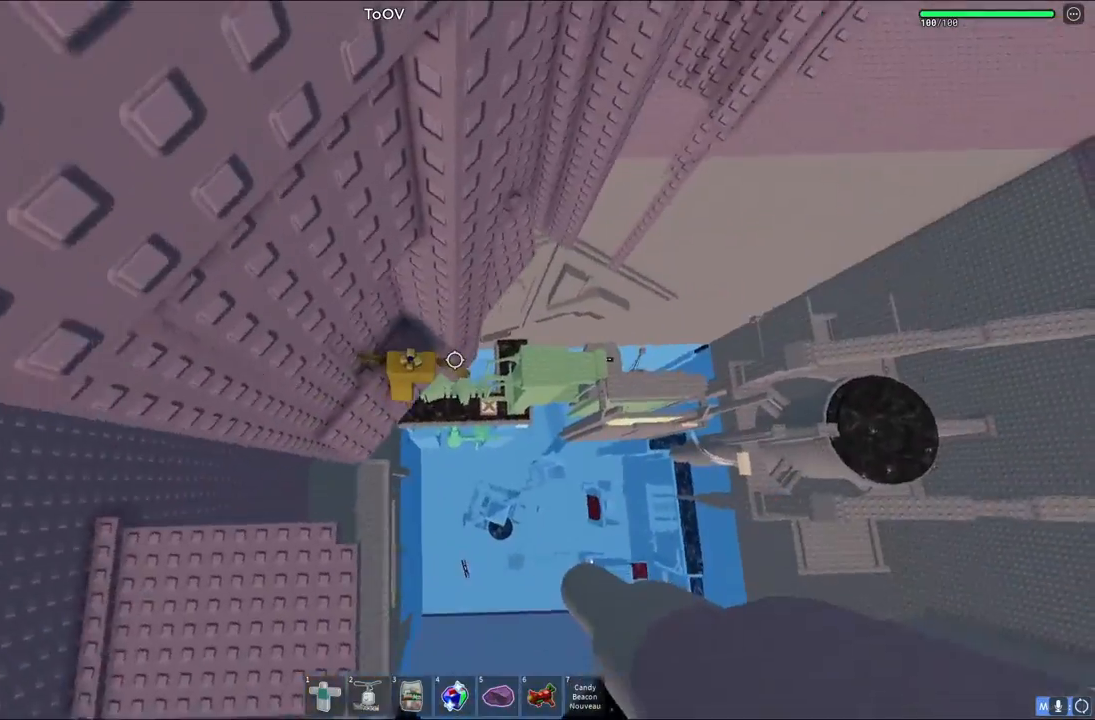
{"keys": ["d"], "events": [[50, "d", "down"], [233, "space", "down"], [383, "space", "up"]]}
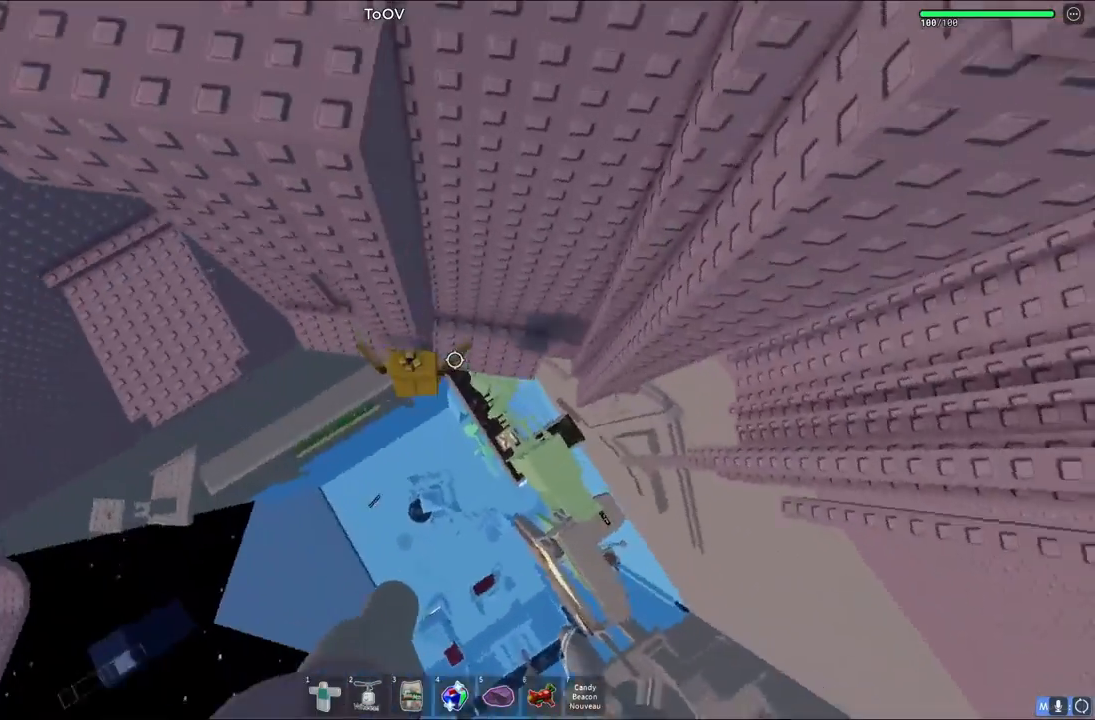
{"keys": [], "events": [[83, "w", "down"], [367, "w", "up"], [500, "d", "up"]]}
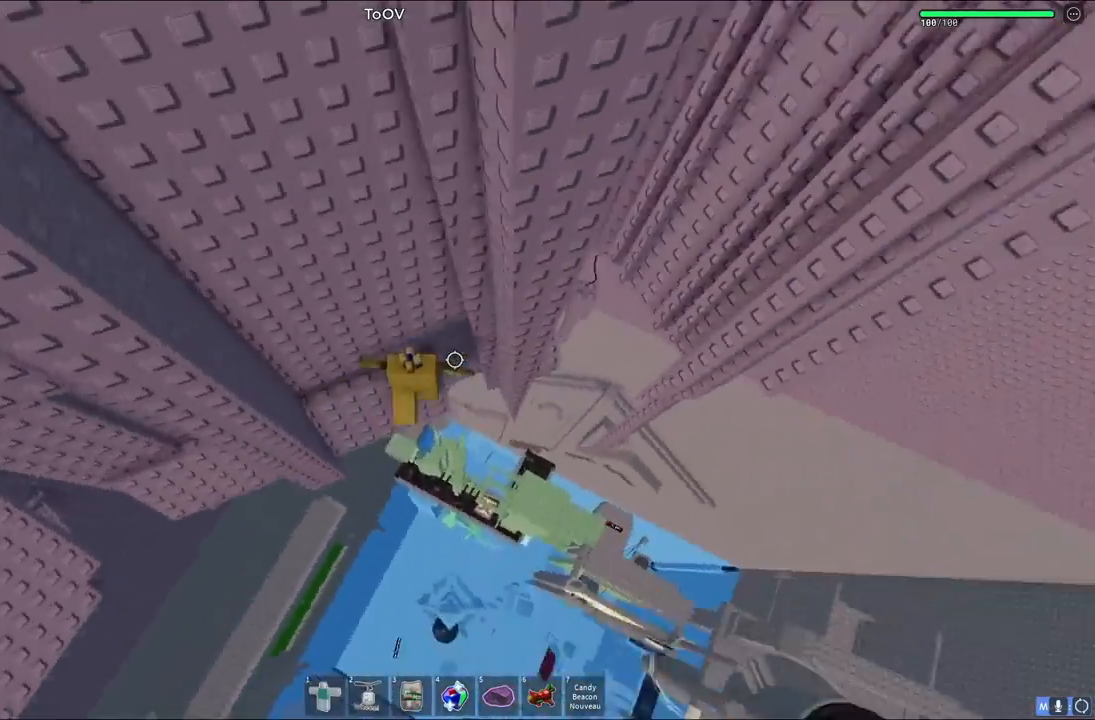
{"keys": ["d", "space"], "events": [[217, "d", "down"], [400, "space", "down"]]}
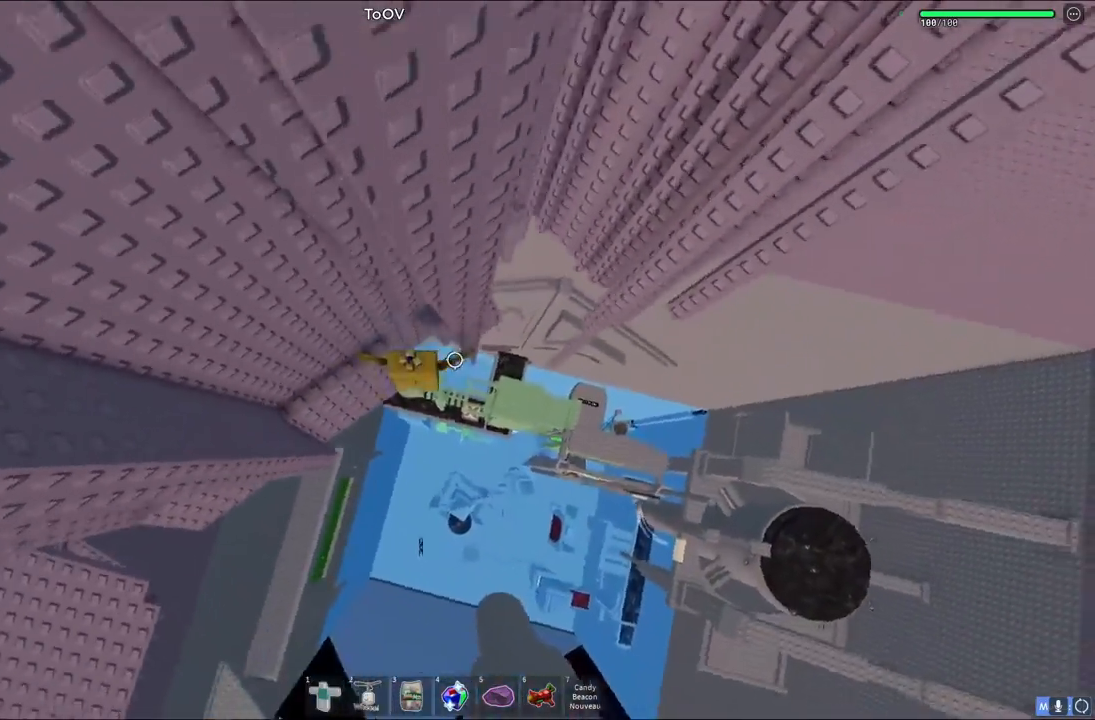
{"keys": ["d", "w"], "events": [[67, "space", "up"], [267, "w", "down"]]}
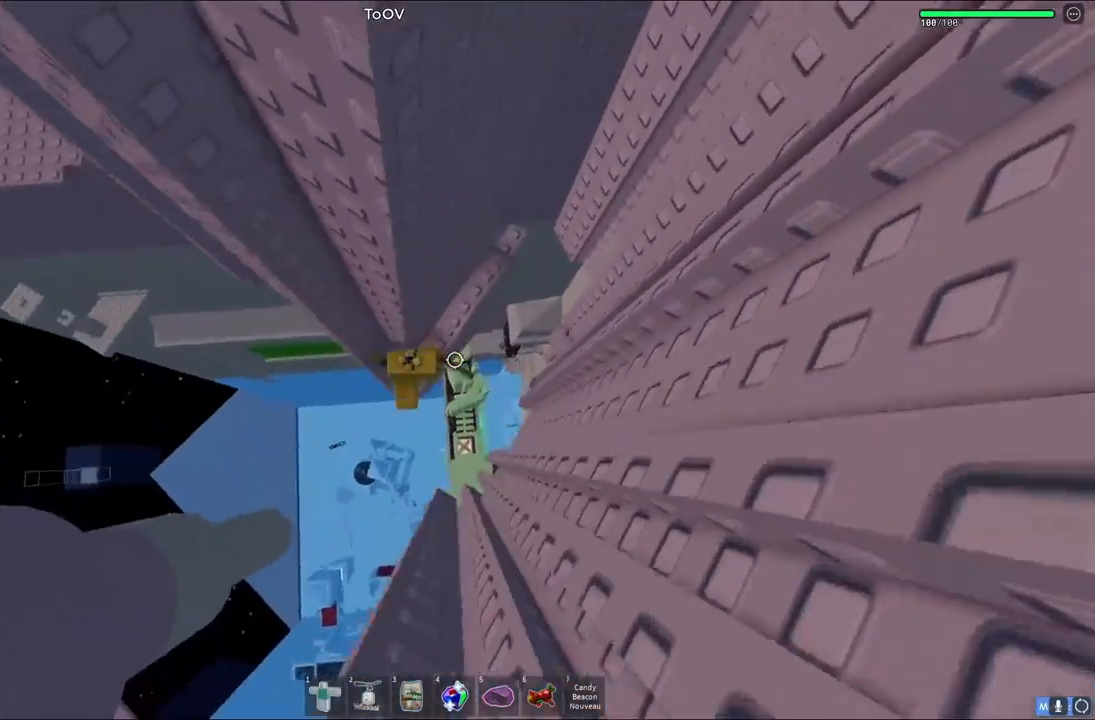
{"keys": ["w"], "events": [[50, "d", "up"], [300, "d", "down"], [367, "d", "up"]]}
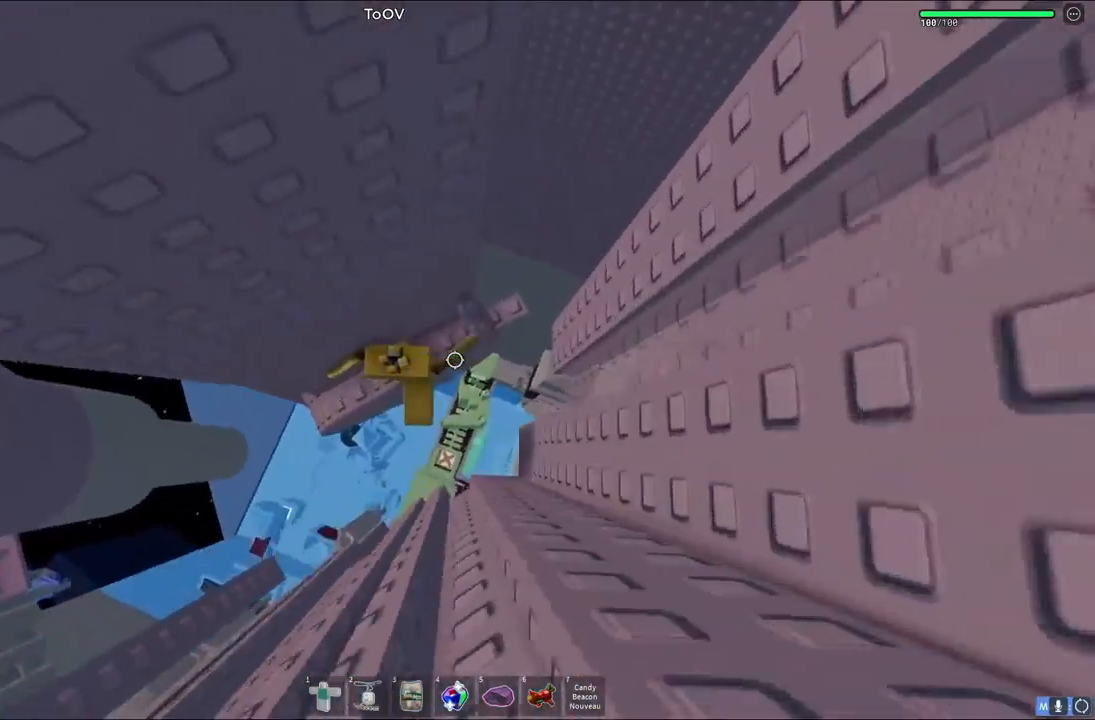
{"keys": [], "events": [[33, "d", "down"], [283, "w", "up"], [333, "d", "up"]]}
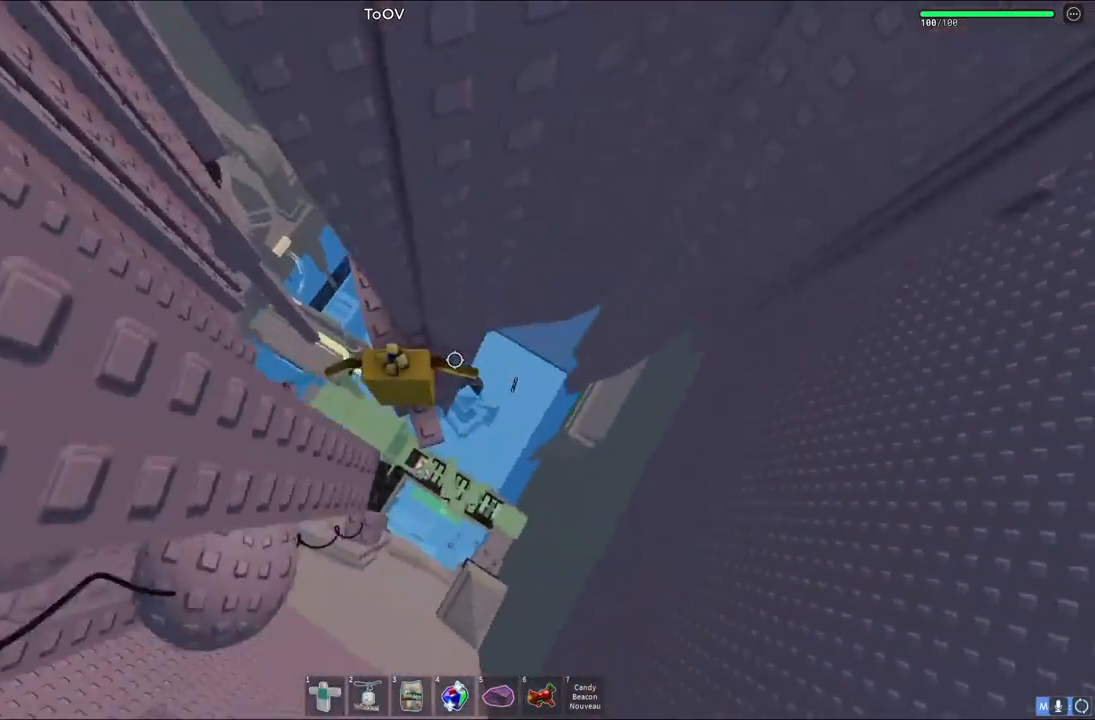
{"keys": [], "events": [[217, "s", "down"], [300, "s", "up"]]}
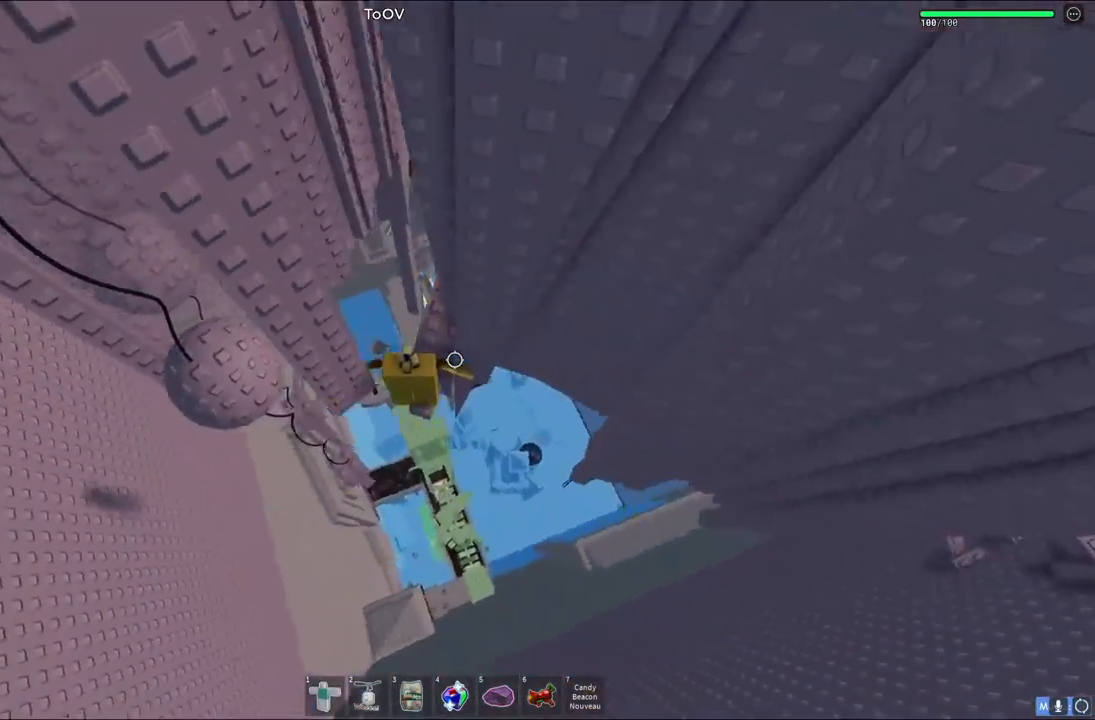
{"keys": ["a", "space"], "events": [[200, "a", "down"], [300, "space", "down"]]}
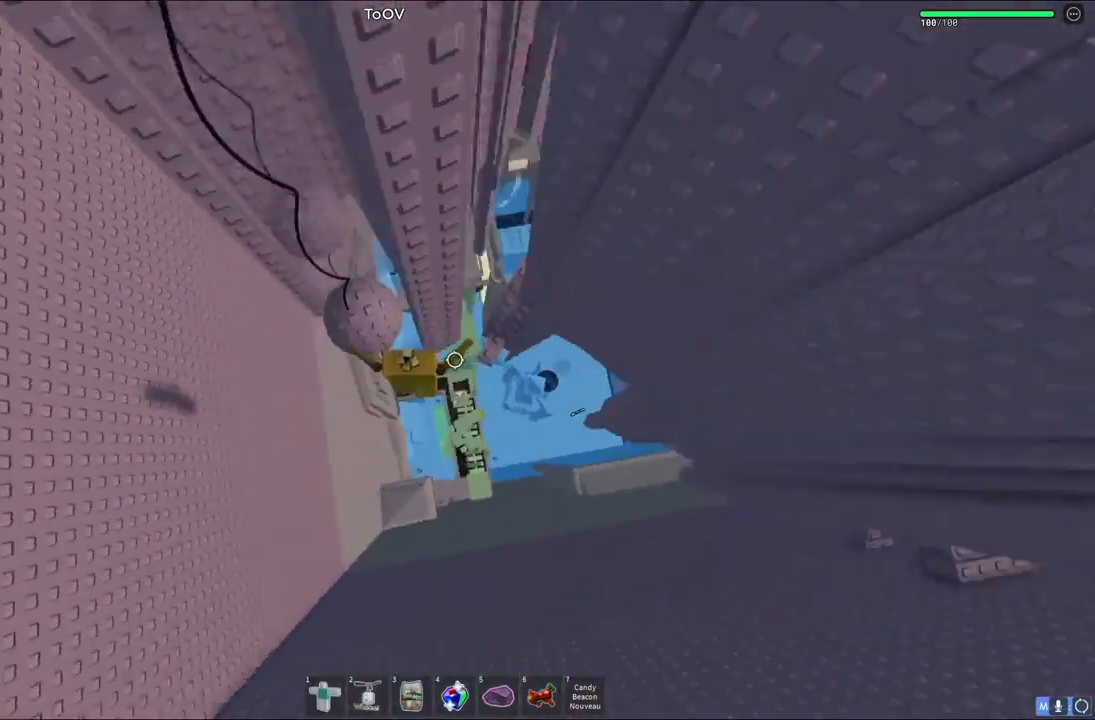
{"keys": [], "events": [[17, "space", "up"], [17, "w", "down"], [250, "a", "up"], [383, "w", "up"]]}
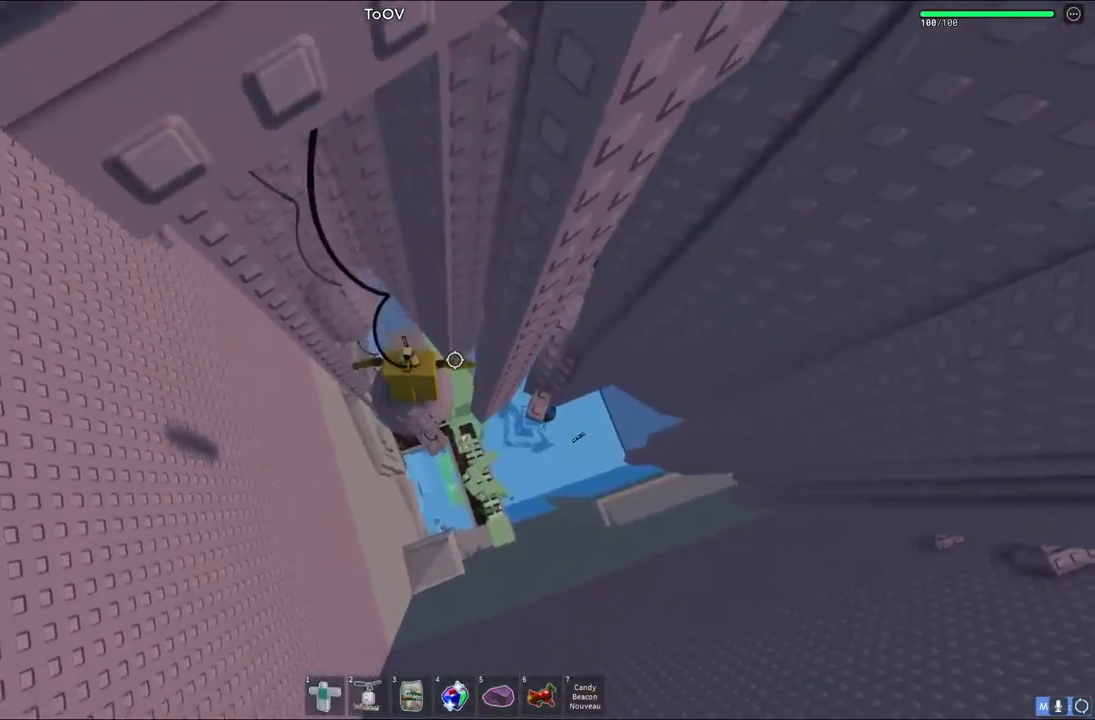
{"keys": ["a", "space"], "events": [[100, "a", "down"], [283, "space", "down"]]}
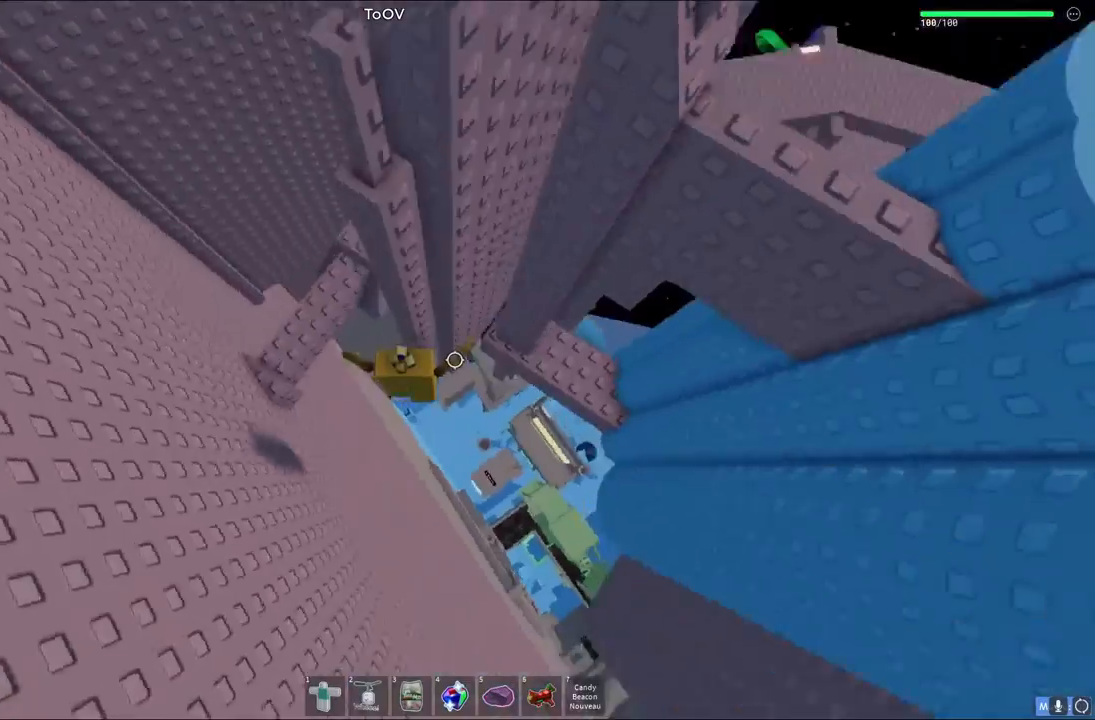
{"keys": ["a", "w"], "events": [[33, "space", "up"], [483, "w", "down"]]}
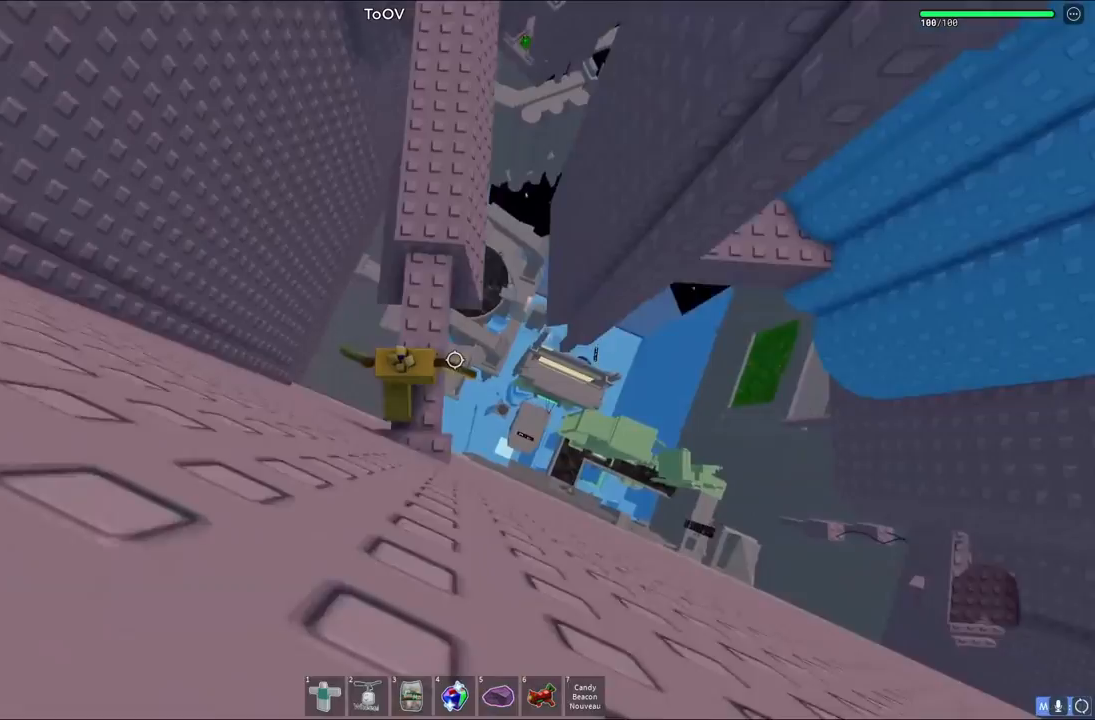
{"keys": ["space", "w"], "events": [[17, "space", "down"], [83, "a", "up"]]}
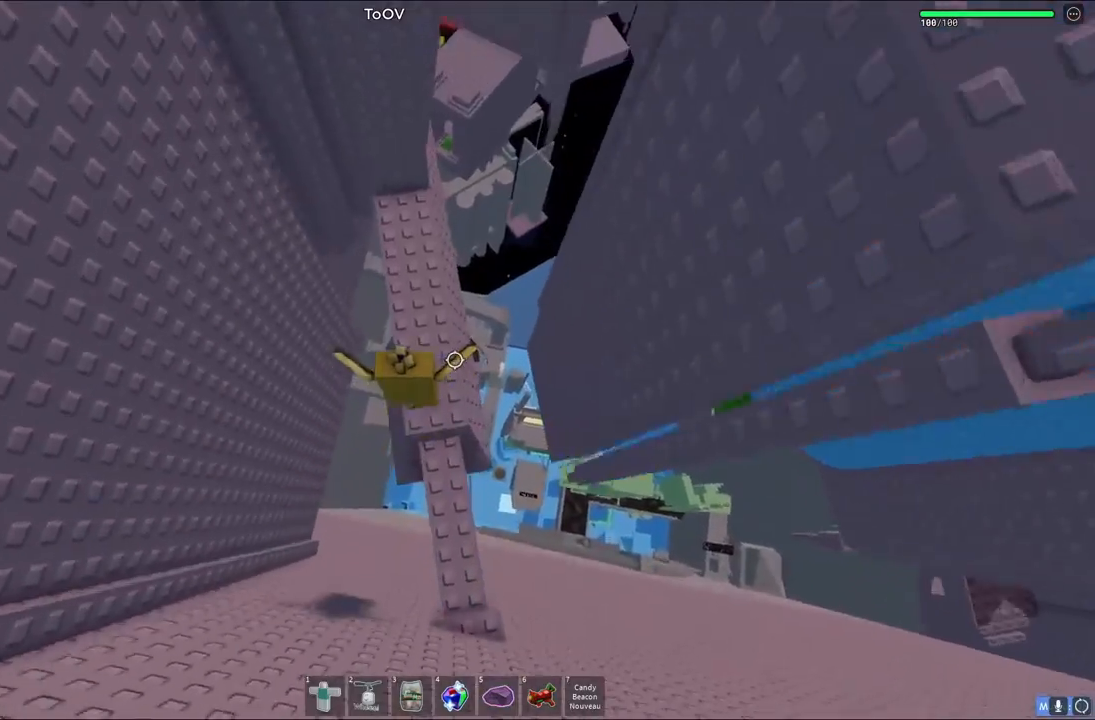
{"keys": ["w"], "events": [[167, "space", "up"]]}
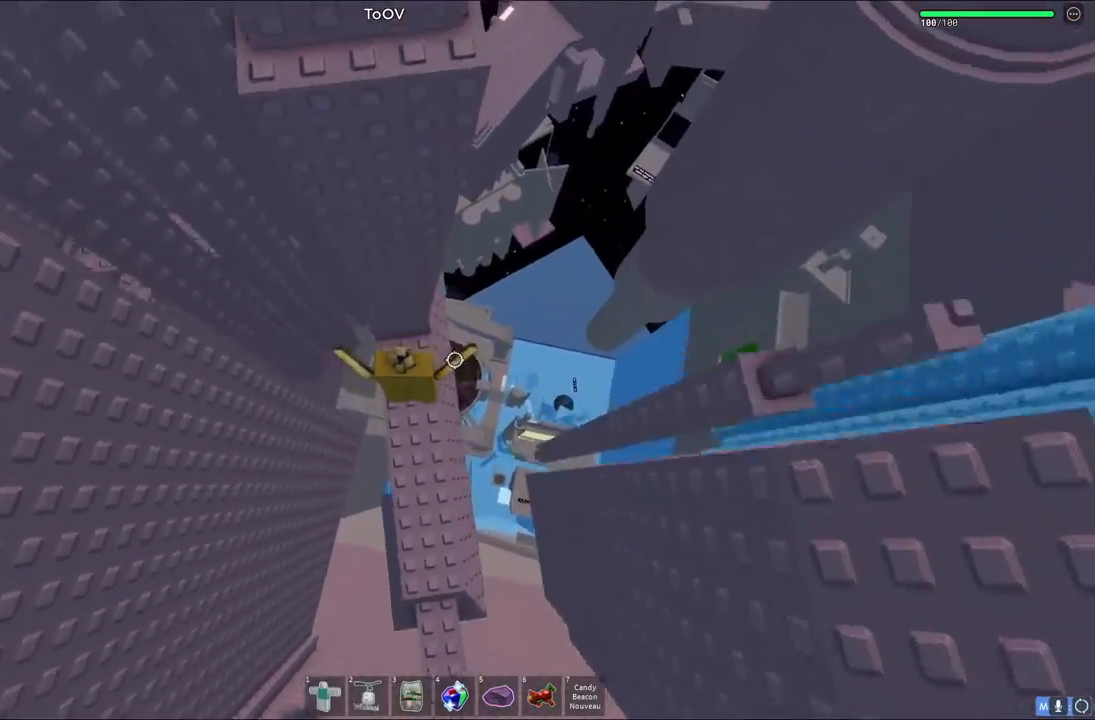
{"keys": ["d", "w"], "events": [[50, "d", "down"]]}
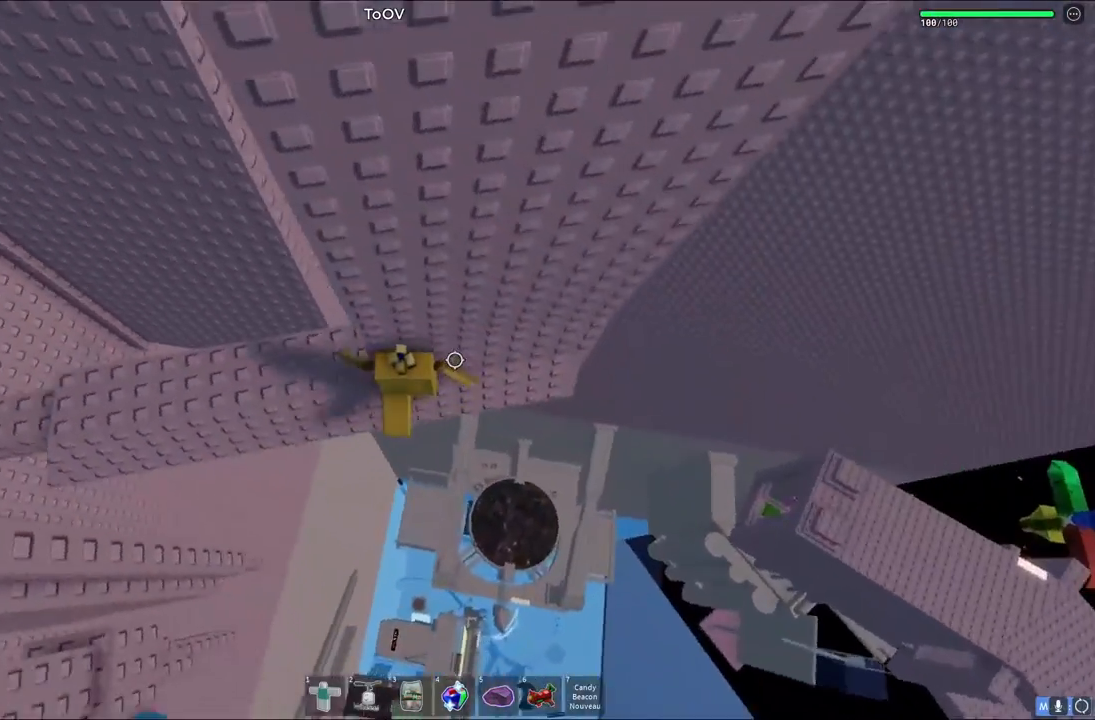
{"keys": [], "events": [[150, "w", "up"], [500, "d", "up"]]}
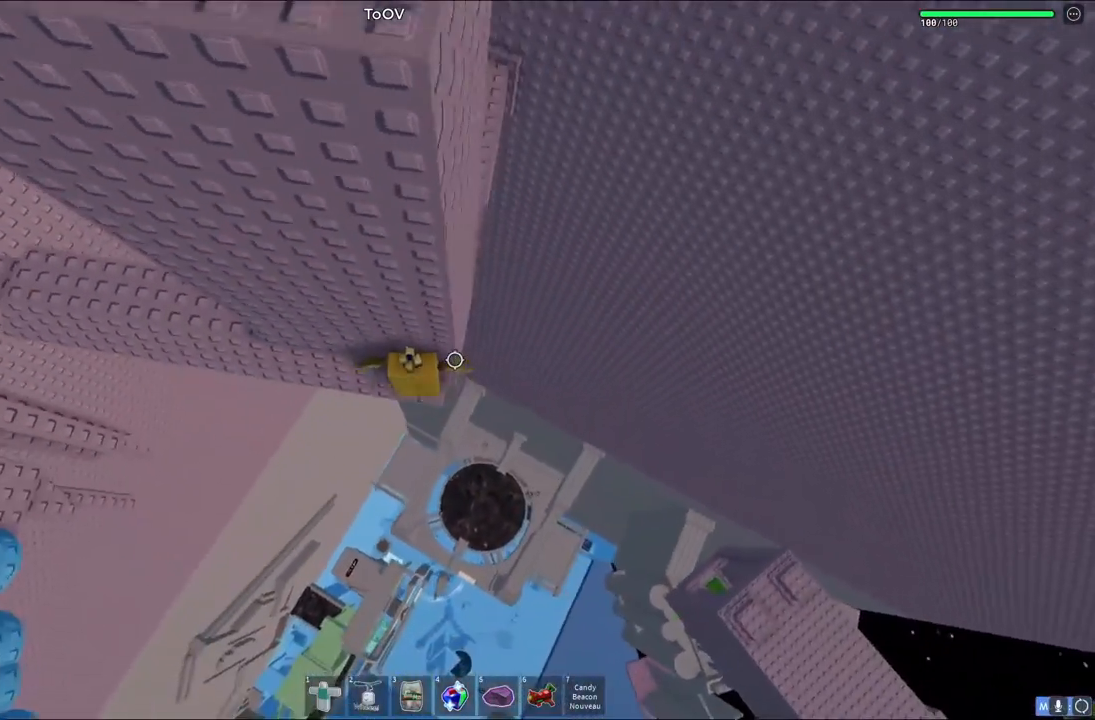
{"keys": [], "events": []}
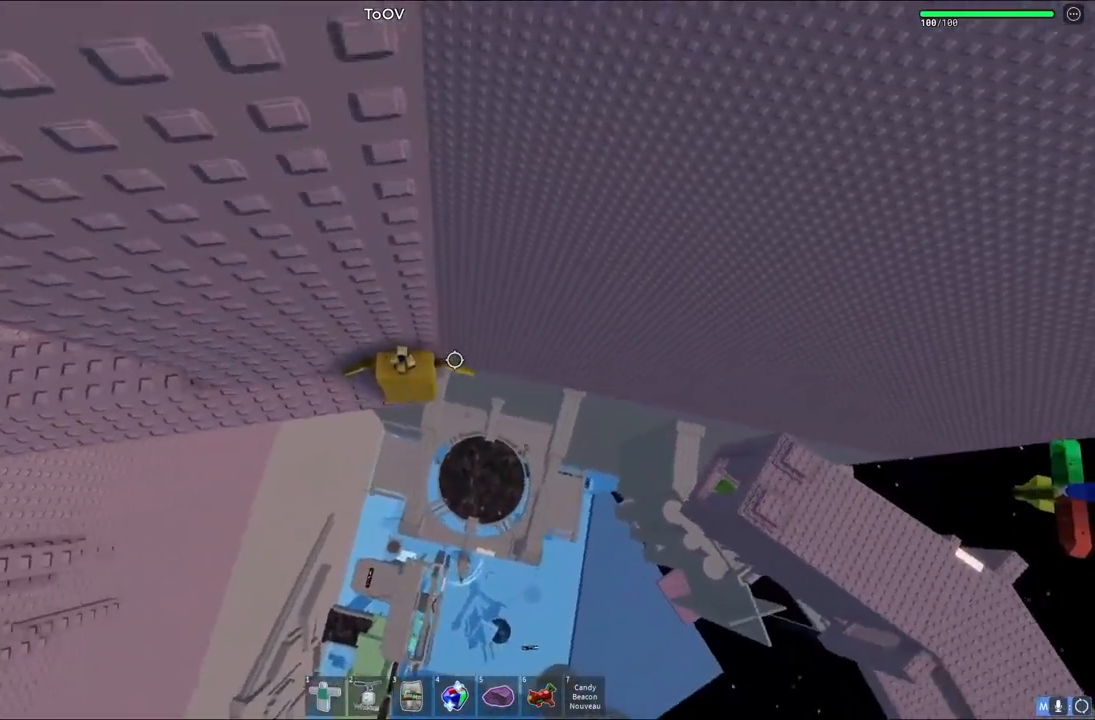
{"keys": [], "events": [[33, "shift", "down"], [117, "shift", "up"]]}
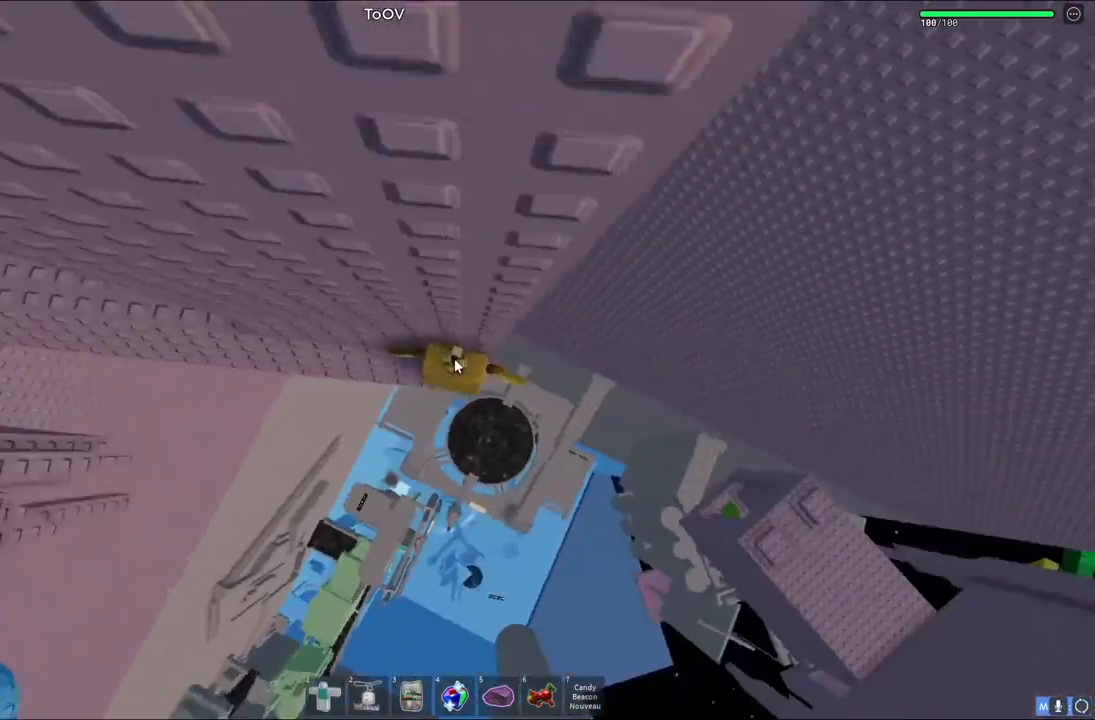
{"keys": ["d"], "events": [[67, "shift", "down"], [200, "shift", "up"], [450, "d", "down"]]}
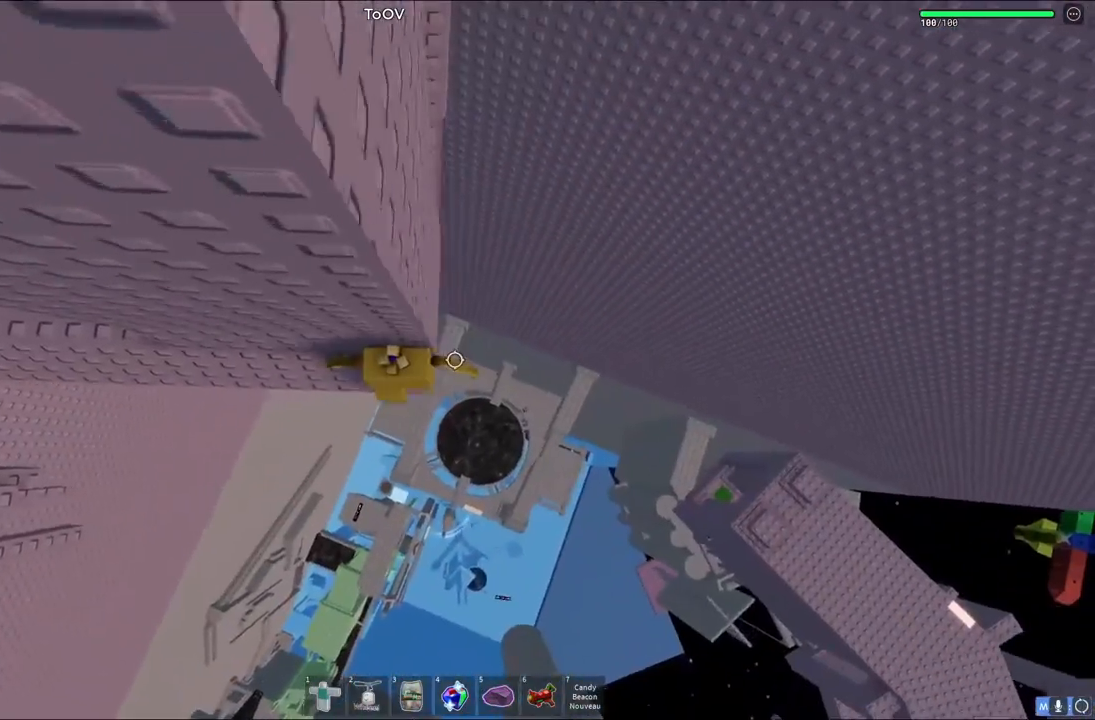
{"keys": ["d", "w"], "events": [[117, "space", "down"], [317, "space", "up"], [500, "w", "down"]]}